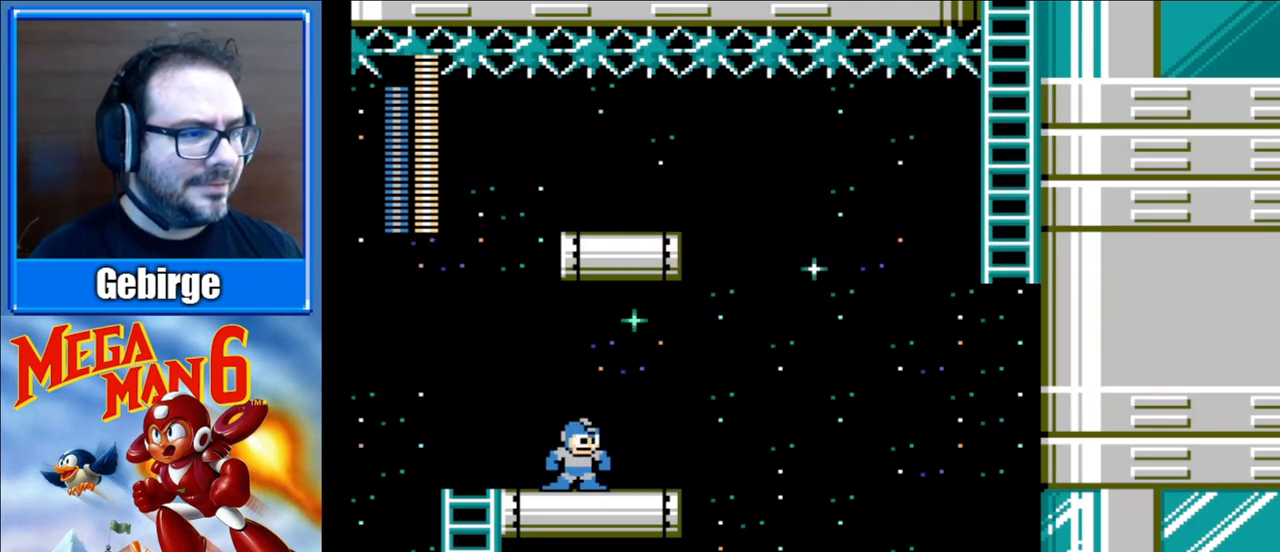
Gameplay with a controller (Nintendo layout); each line is a JSON object with the inputs held at the frame after it. "events" lists button and stick changes between this image and that frame as [ms after this image, input, new state], when the widget could be followed in between. Not read: L3 R3.
{"buttons": [], "events": [[183, "DPAD_RIGHT", "up"], [200, "START", "down"], [383, "START", "up"]]}
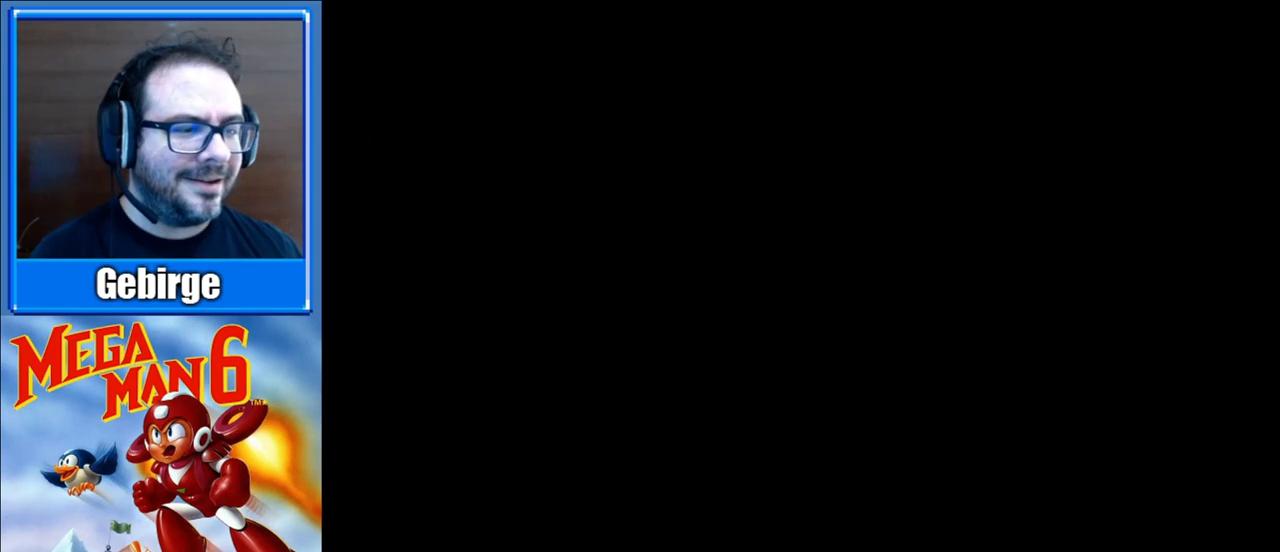
{"buttons": [], "events": []}
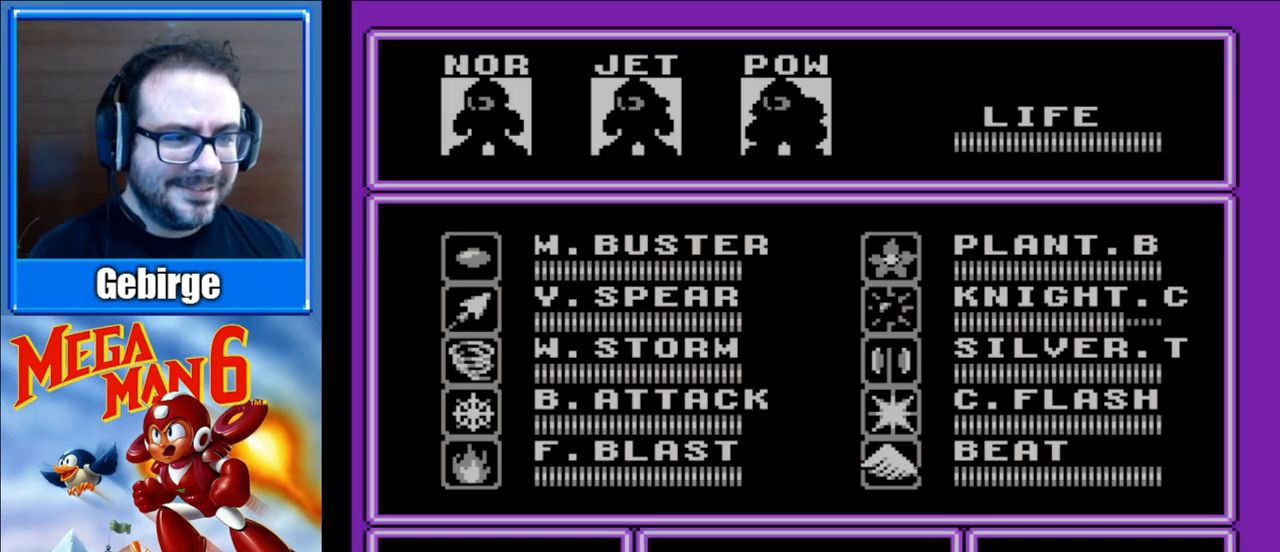
{"buttons": [], "events": []}
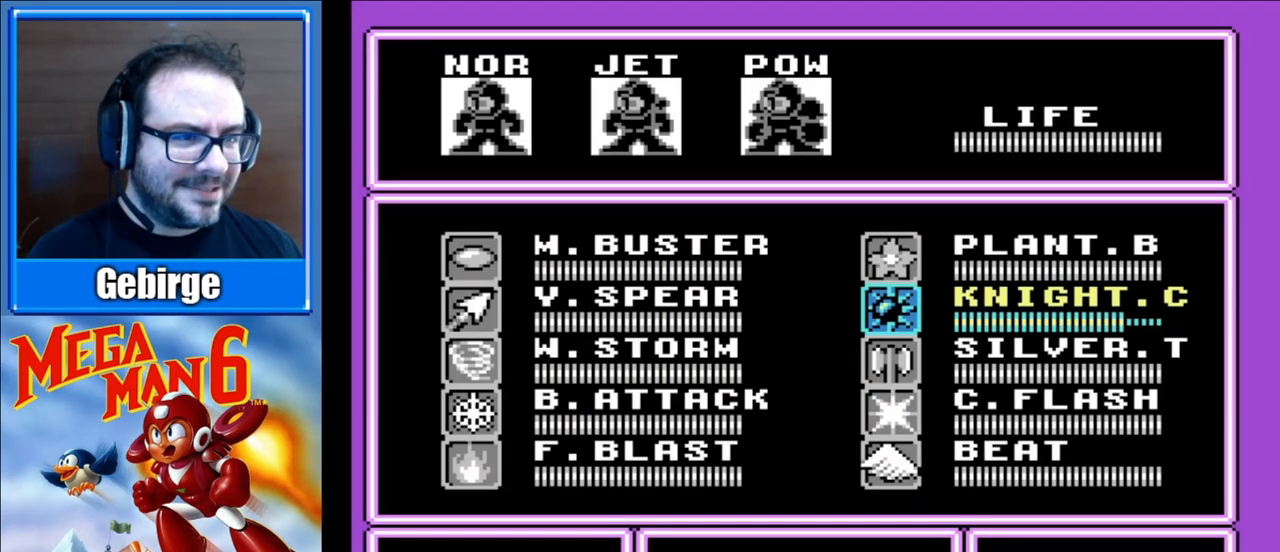
{"buttons": [], "events": [[67, "DPAD_UP", "down"], [167, "DPAD_UP", "up"], [283, "DPAD_UP", "down"], [383, "DPAD_UP", "up"]]}
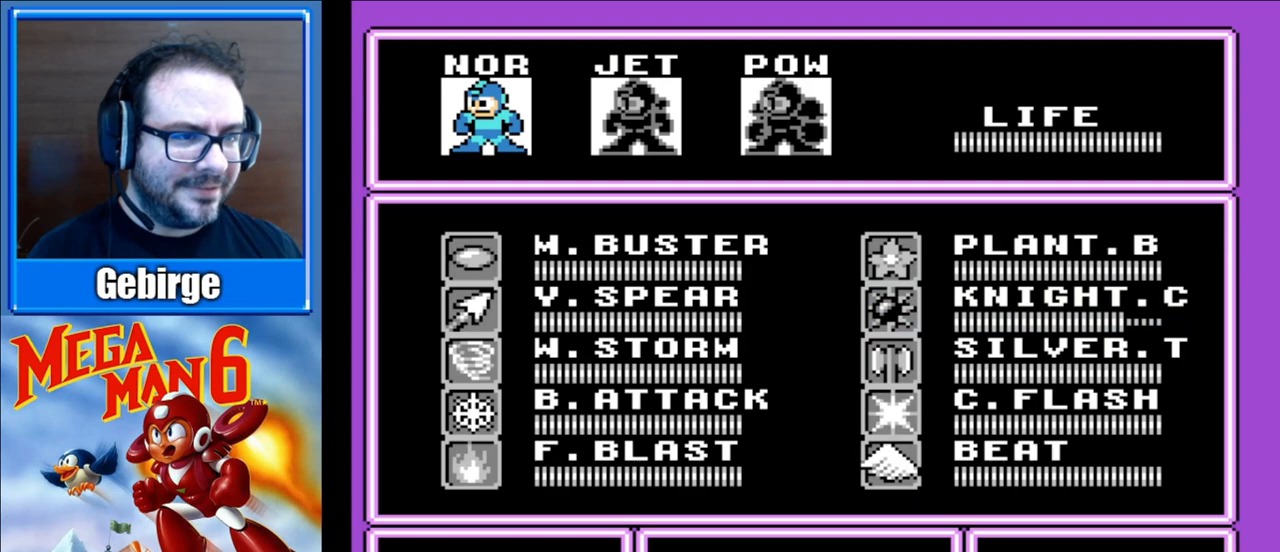
{"buttons": [], "events": [[183, "DPAD_RIGHT", "down"], [283, "DPAD_RIGHT", "up"], [350, "START", "down"], [450, "START", "up"]]}
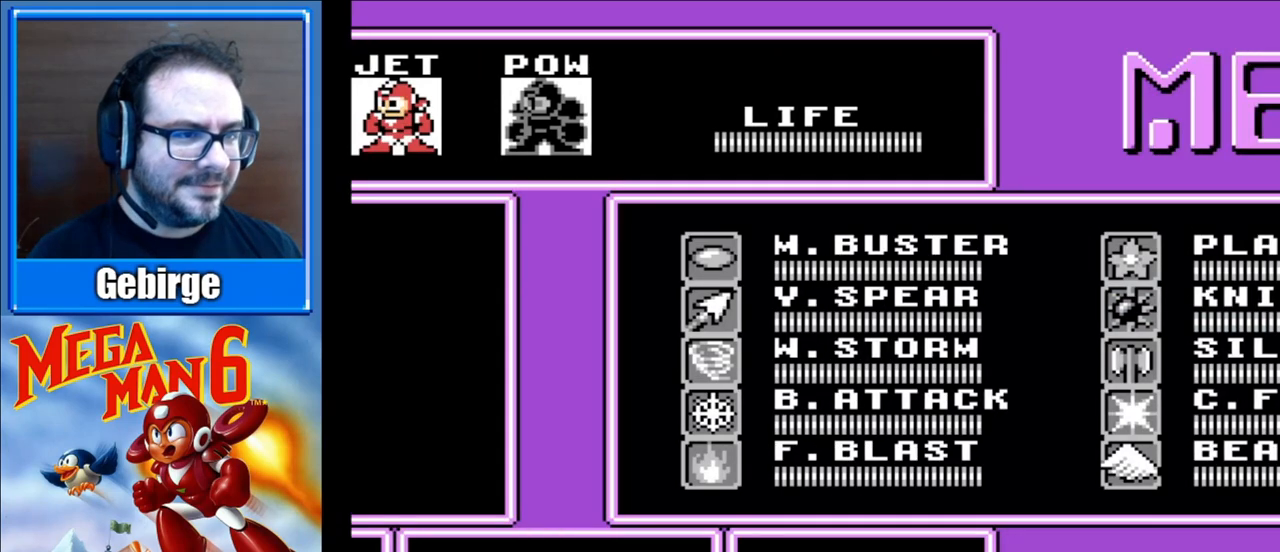
{"buttons": ["START"], "events": [[33, "START", "down"], [133, "START", "up"], [217, "START", "down"], [317, "START", "up"], [400, "START", "down"]]}
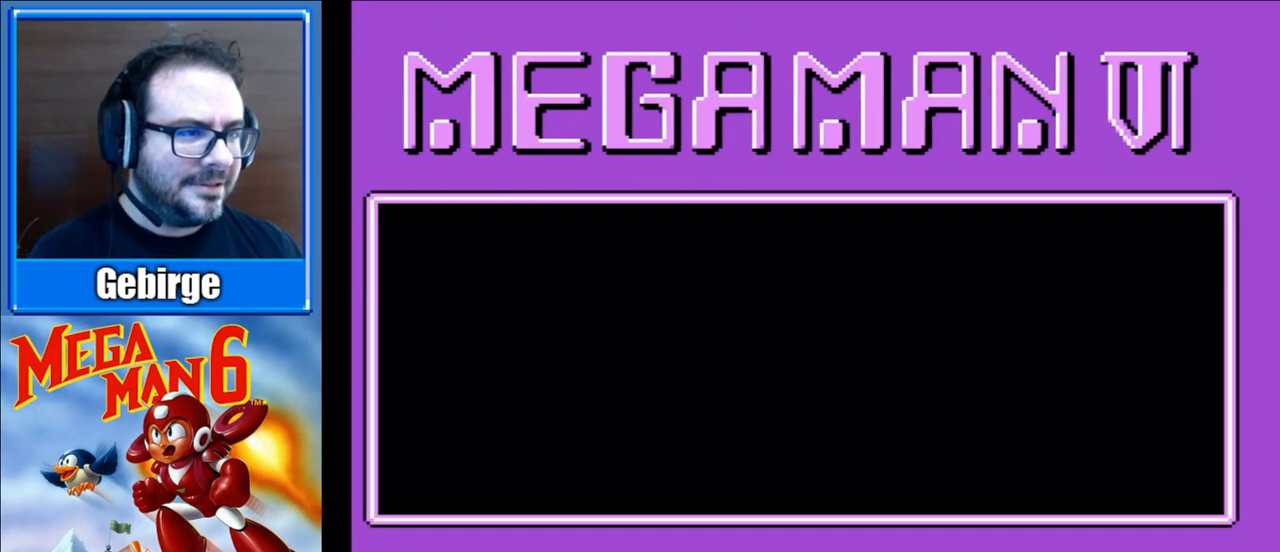
{"buttons": ["START"], "events": [[17, "START", "up"], [83, "START", "down"], [217, "START", "up"], [267, "START", "down"], [400, "START", "up"], [467, "START", "down"]]}
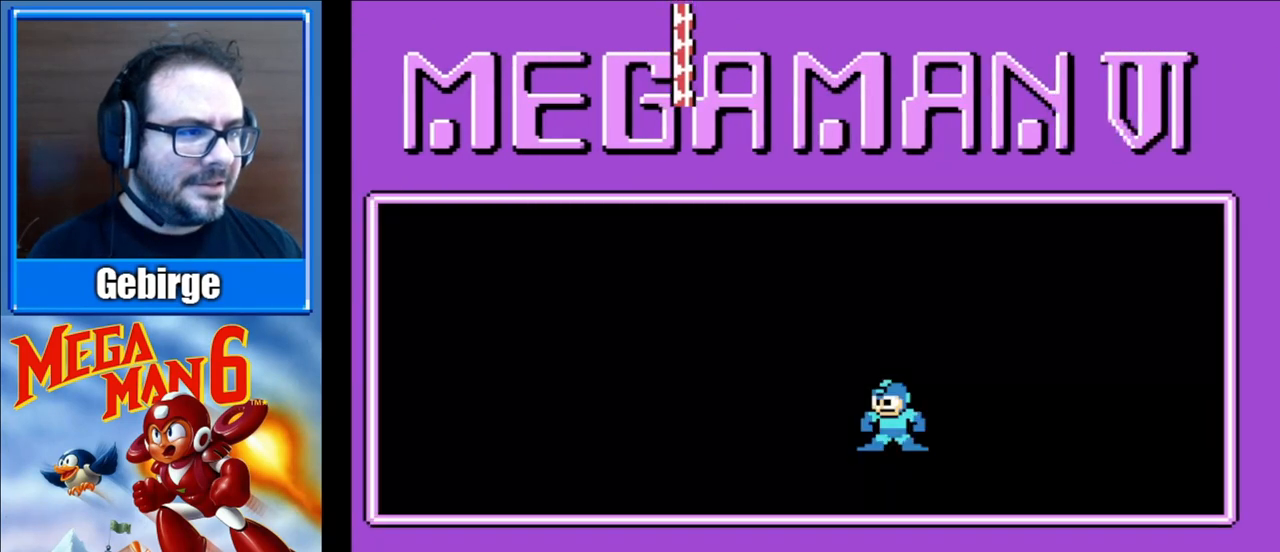
{"buttons": ["START"], "events": [[100, "START", "up"], [167, "START", "down"], [317, "START", "up"], [367, "START", "down"]]}
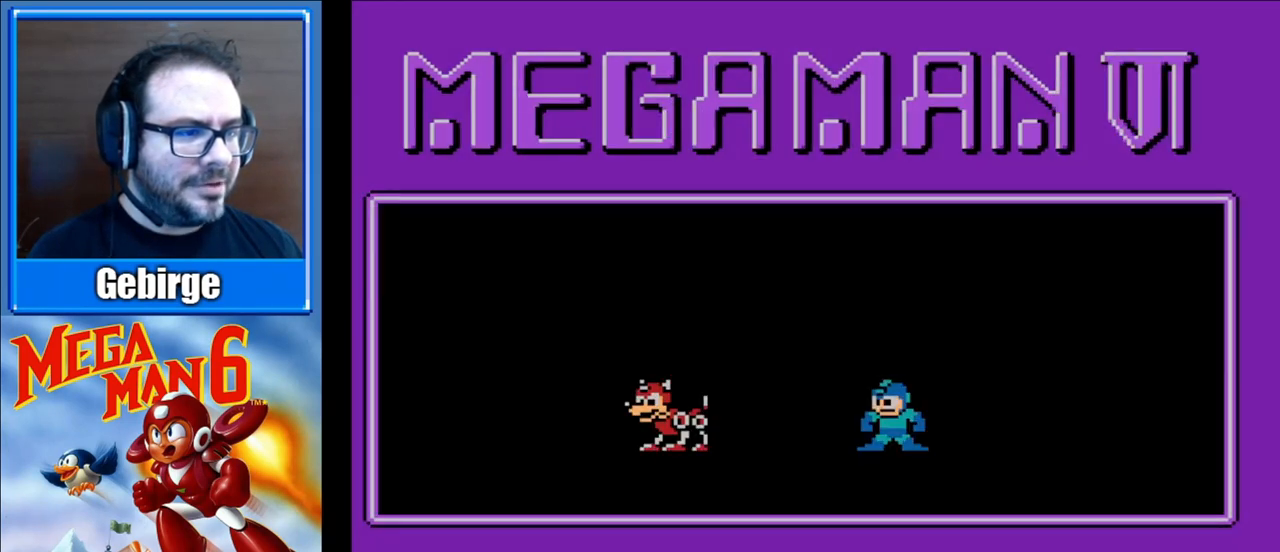
{"buttons": [], "events": [[17, "START", "up"], [67, "START", "down"], [200, "START", "up"]]}
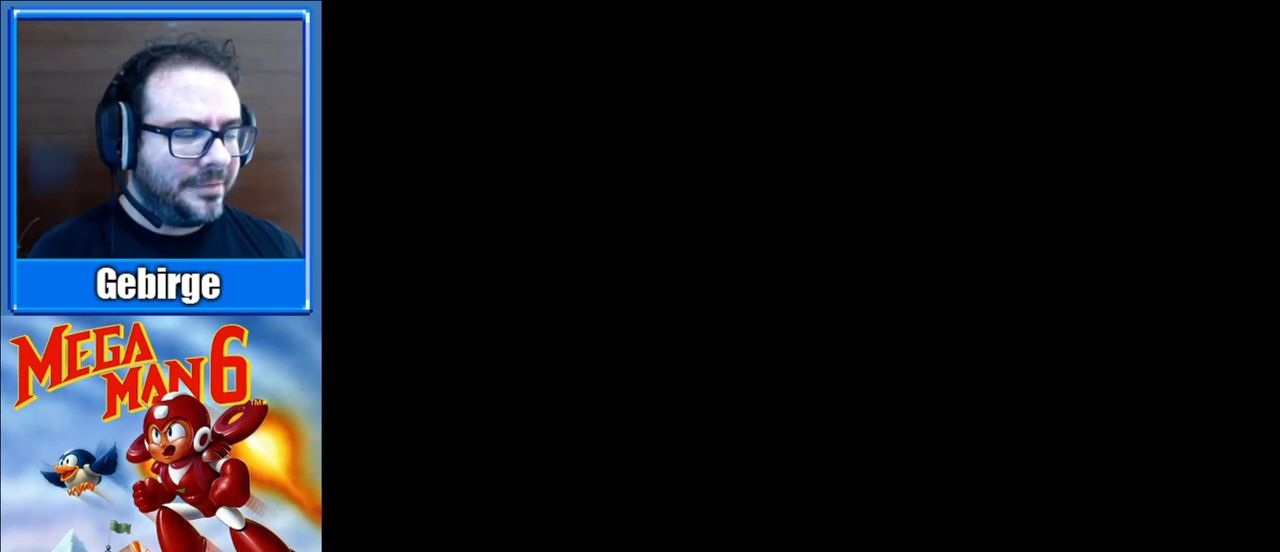
{"buttons": ["DPAD_RIGHT"], "events": [[500, "DPAD_RIGHT", "down"]]}
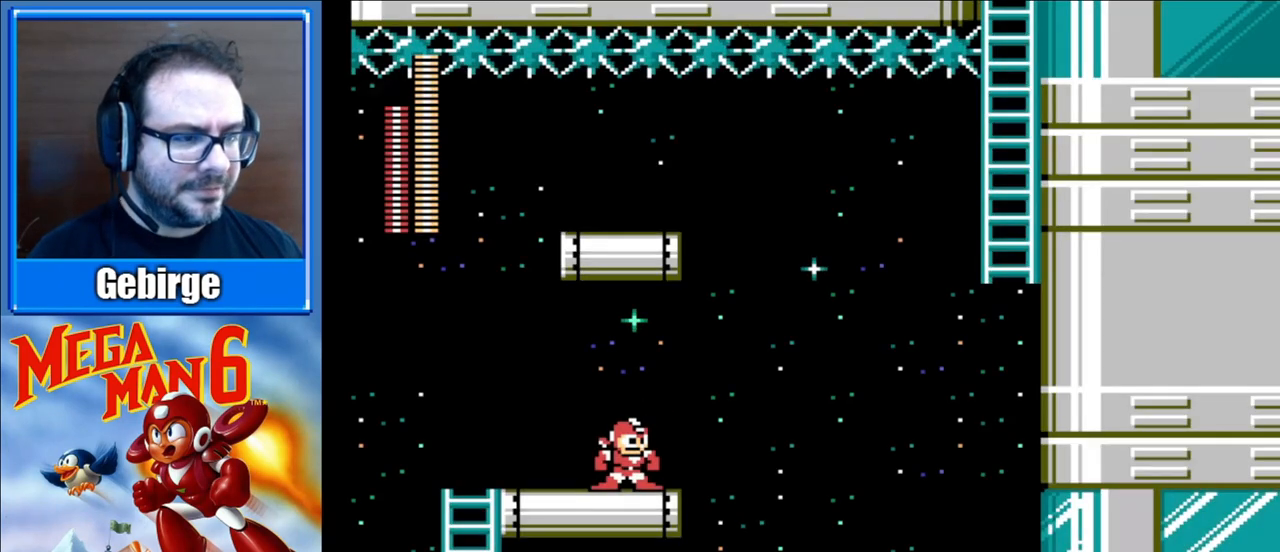
{"buttons": ["A", "DPAD_RIGHT"], "events": [[267, "A", "down"]]}
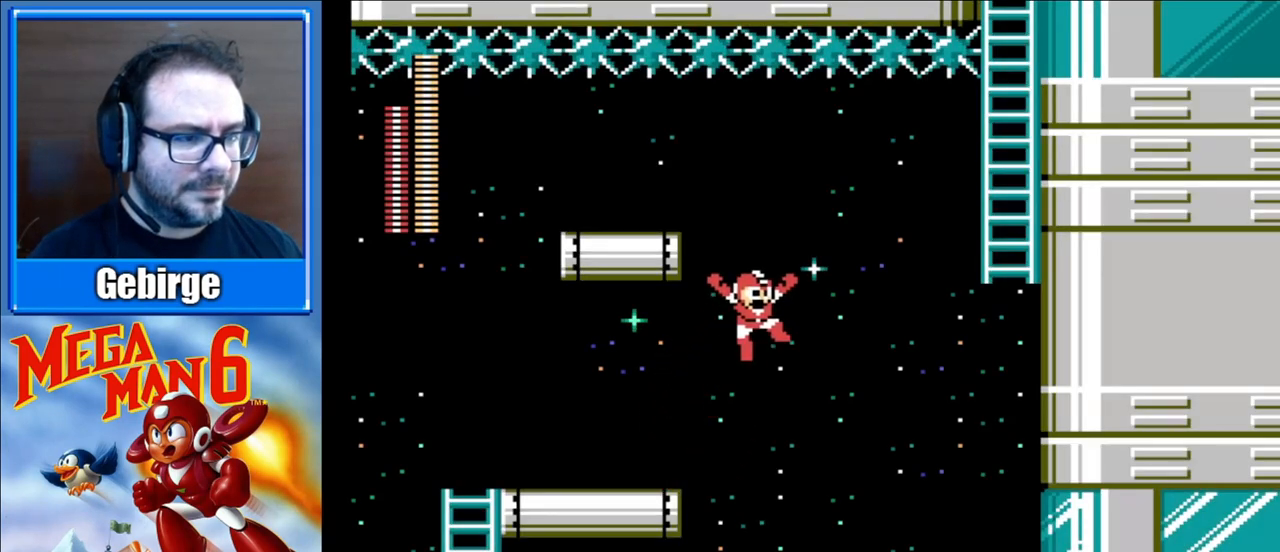
{"buttons": ["A", "DPAD_RIGHT"], "events": [[83, "A", "up"], [200, "A", "down"]]}
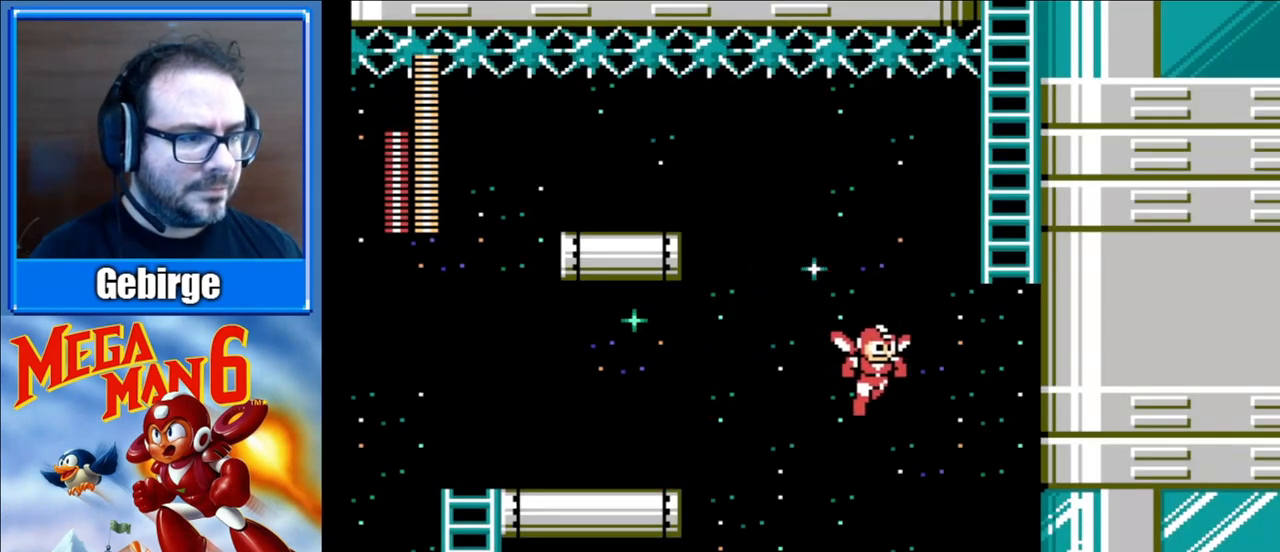
{"buttons": ["A", "DPAD_RIGHT"], "events": []}
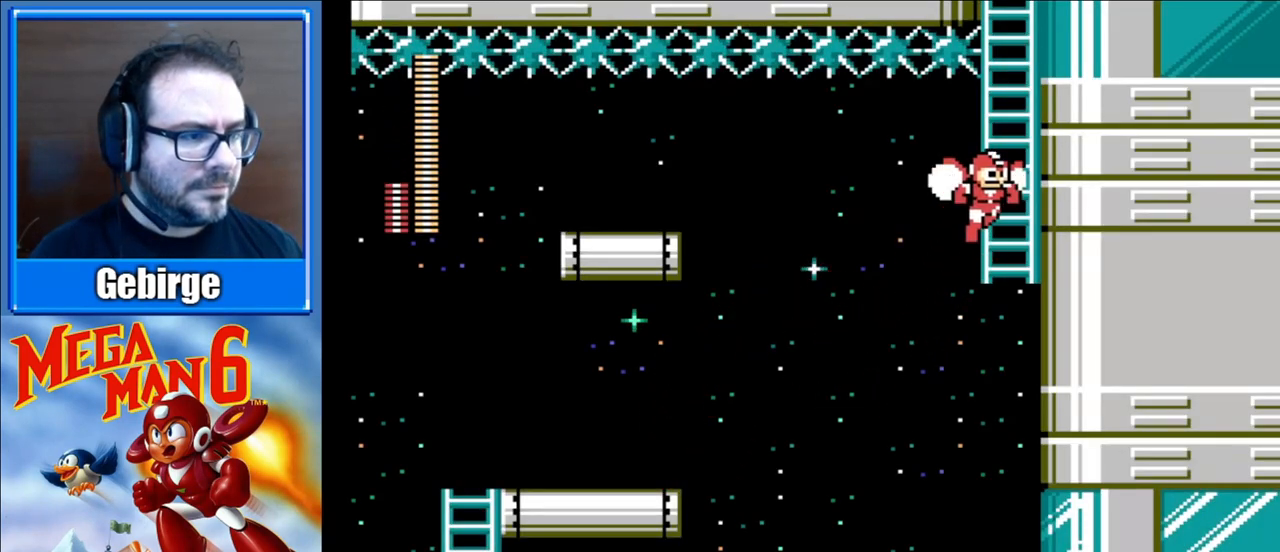
{"buttons": ["DPAD_UP"], "events": [[83, "DPAD_UP", "down"], [133, "A", "up"], [283, "DPAD_RIGHT", "up"]]}
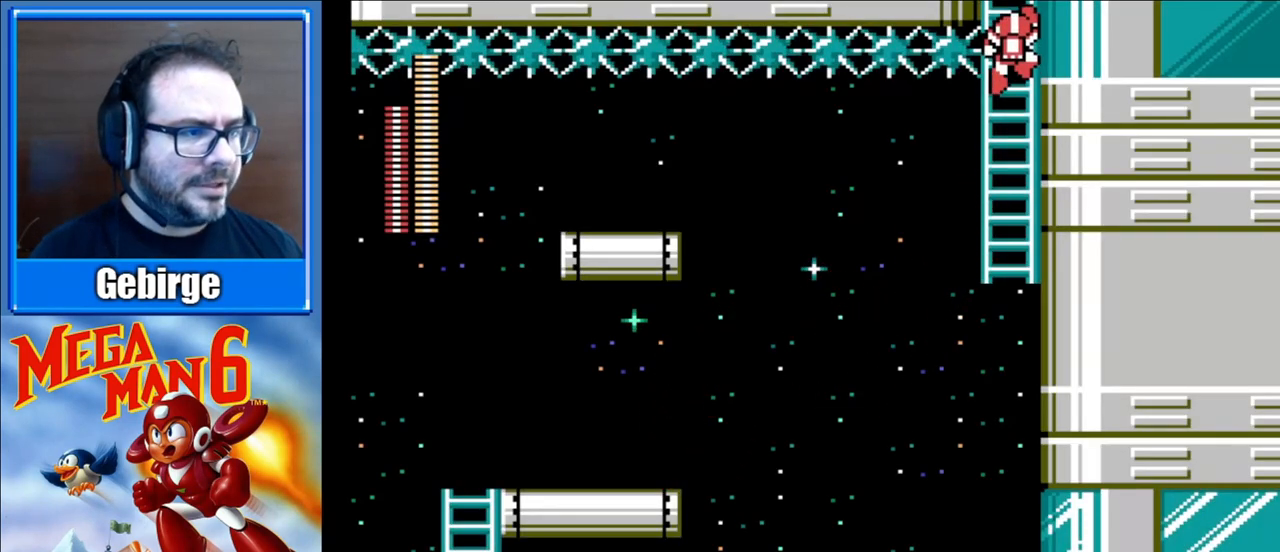
{"buttons": ["DPAD_UP"], "events": []}
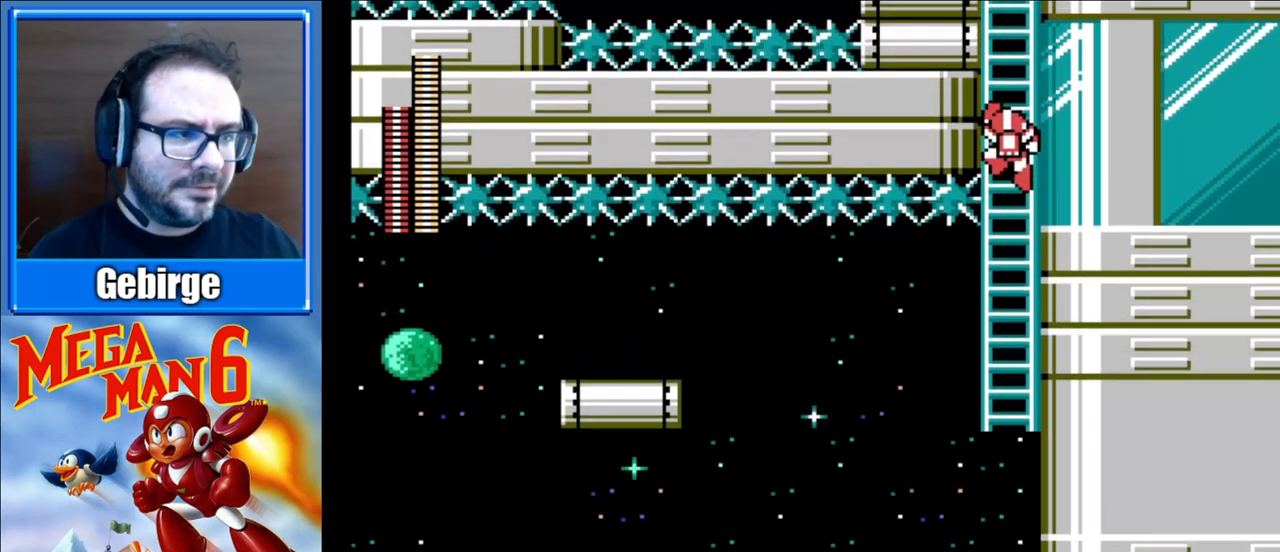
{"buttons": ["DPAD_UP"], "events": []}
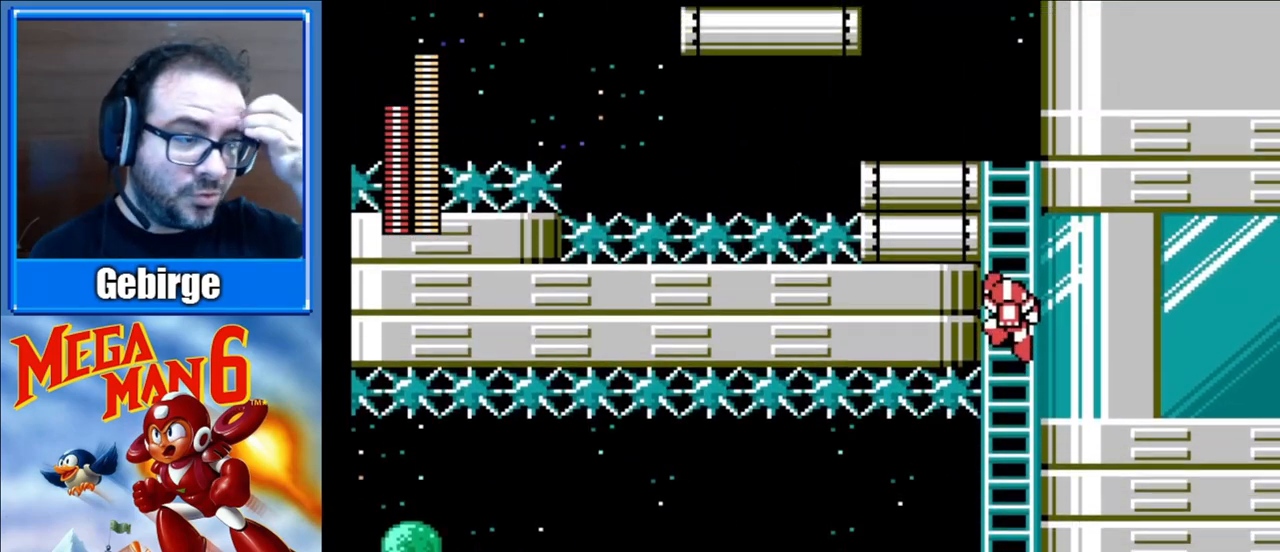
{"buttons": ["DPAD_UP"], "events": []}
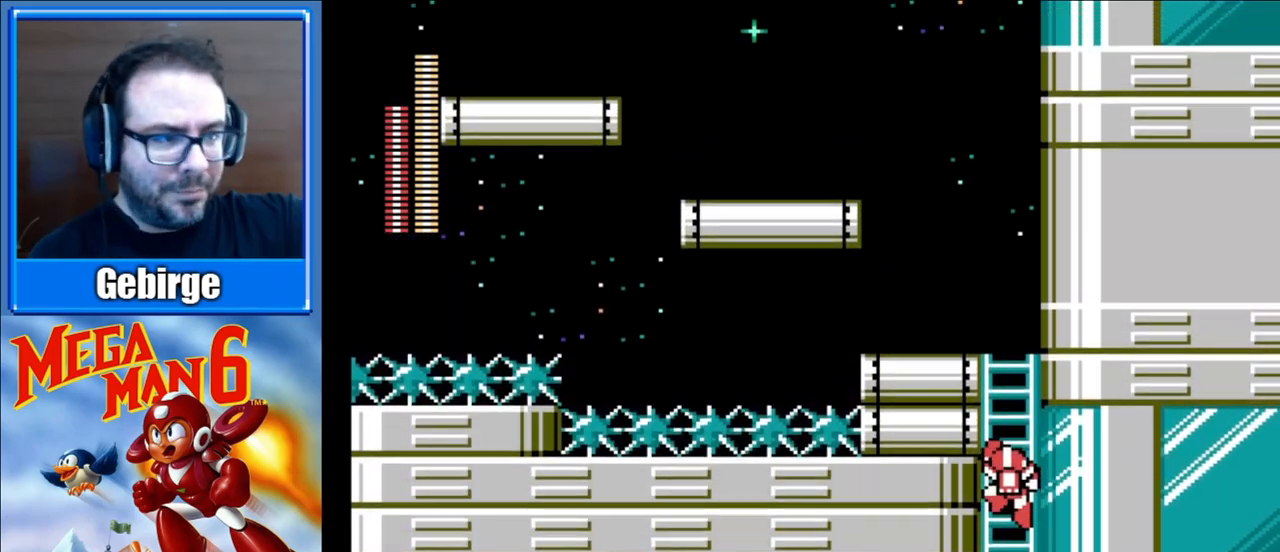
{"buttons": ["DPAD_UP"], "events": []}
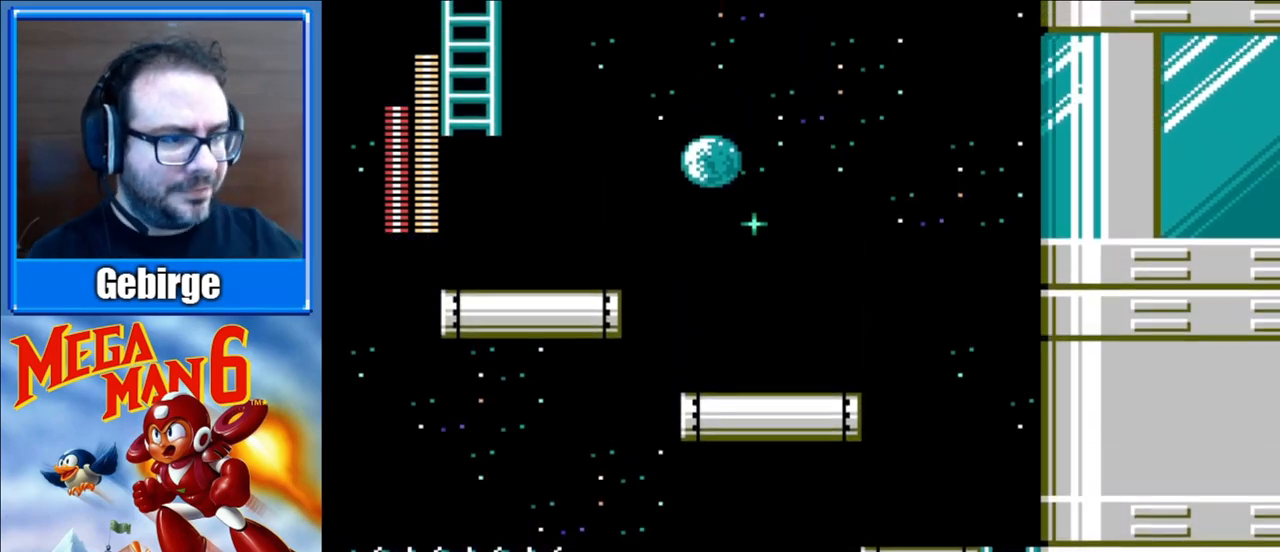
{"buttons": ["DPAD_UP"], "events": []}
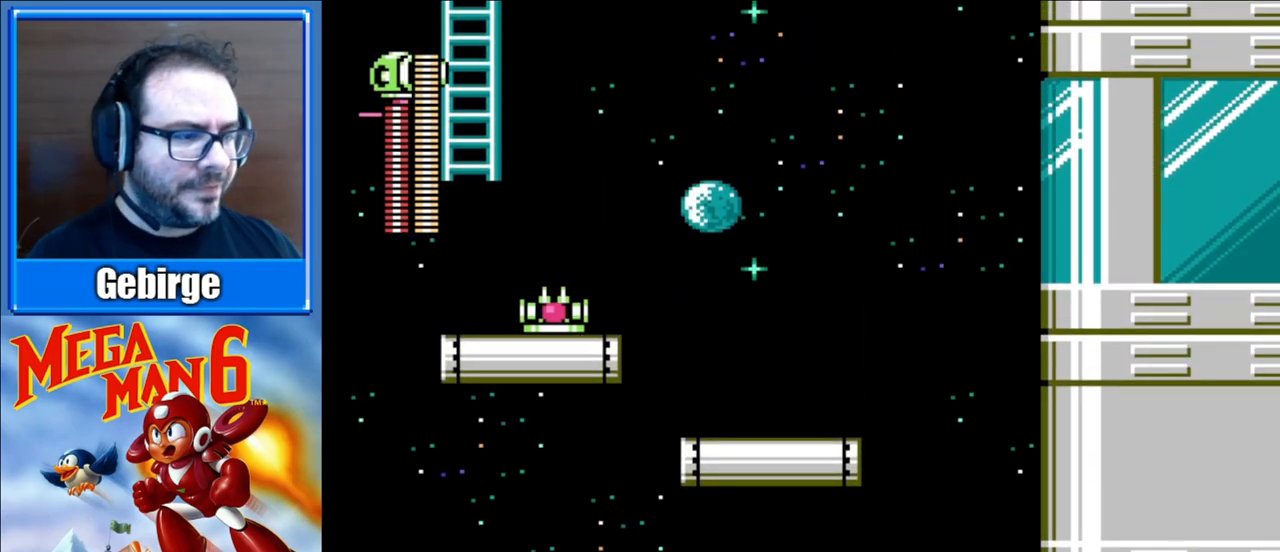
{"buttons": [], "events": [[150, "DPAD_LEFT", "down"], [167, "DPAD_UP", "up"], [233, "START", "down"], [283, "DPAD_LEFT", "up"], [450, "START", "up"]]}
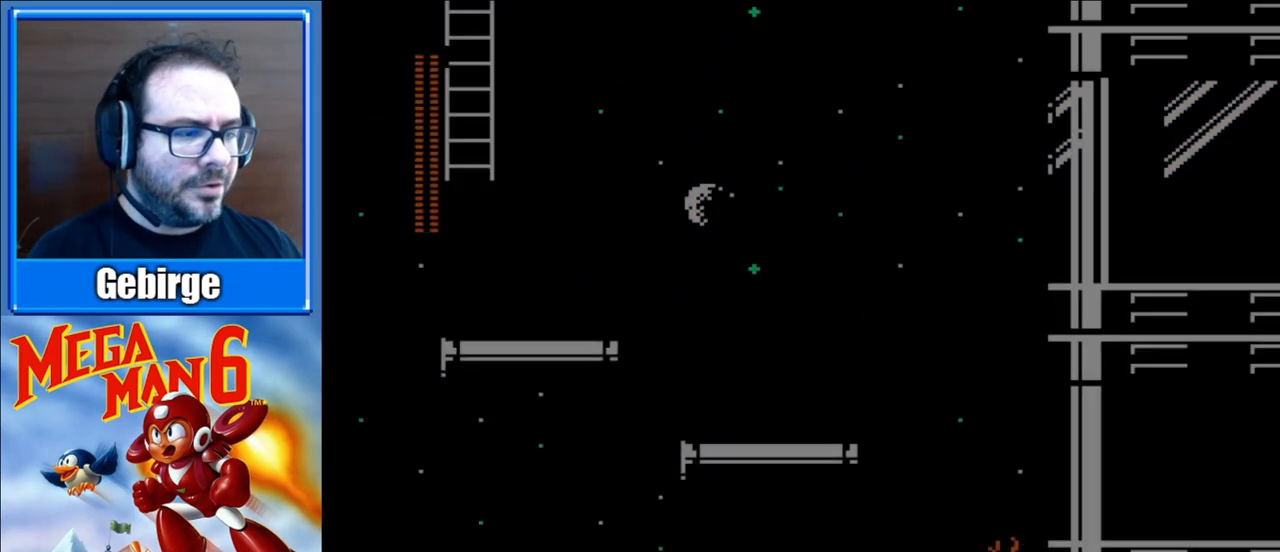
{"buttons": [], "events": []}
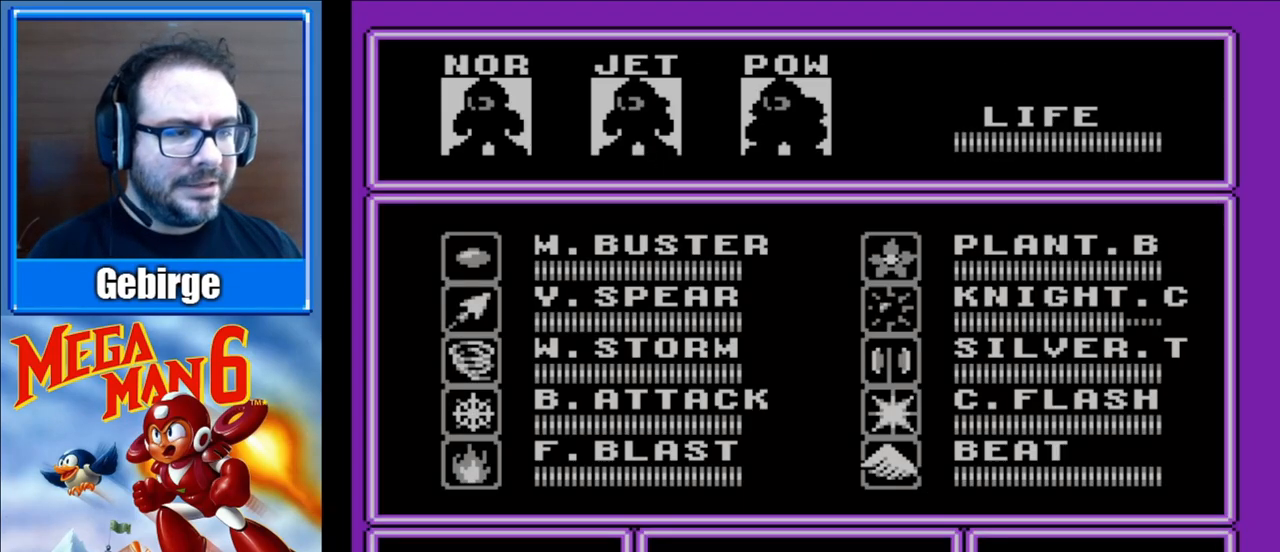
{"buttons": ["DPAD_RIGHT"], "events": [[317, "DPAD_RIGHT", "down"], [417, "DPAD_RIGHT", "up"], [483, "DPAD_RIGHT", "down"]]}
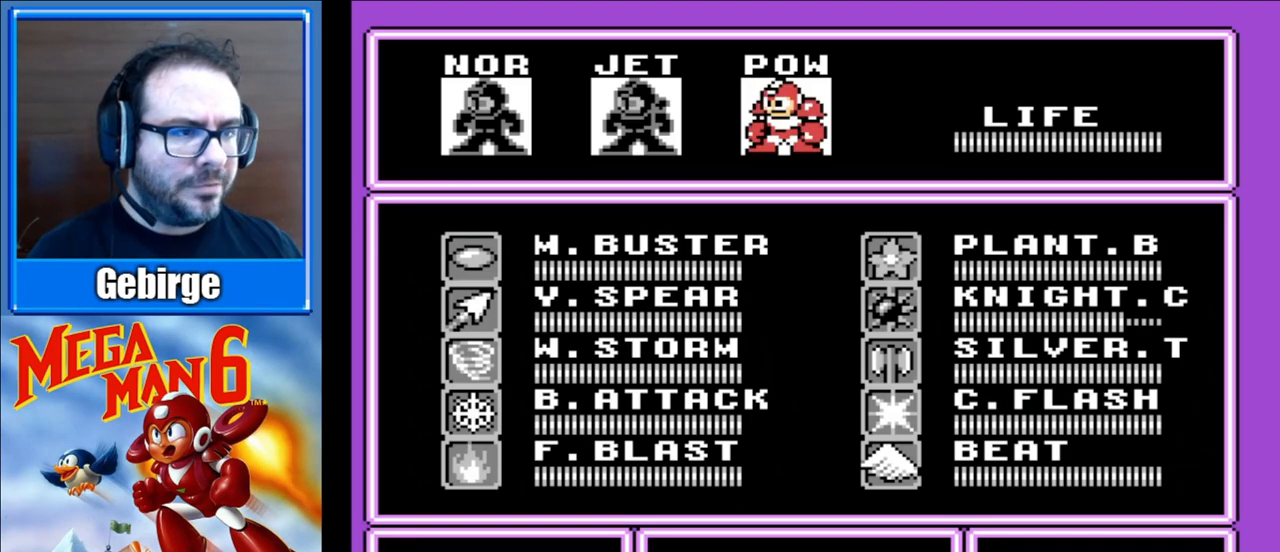
{"buttons": ["START"], "events": [[50, "DPAD_RIGHT", "up"], [267, "DPAD_LEFT", "down"], [400, "DPAD_LEFT", "up"], [467, "START", "down"]]}
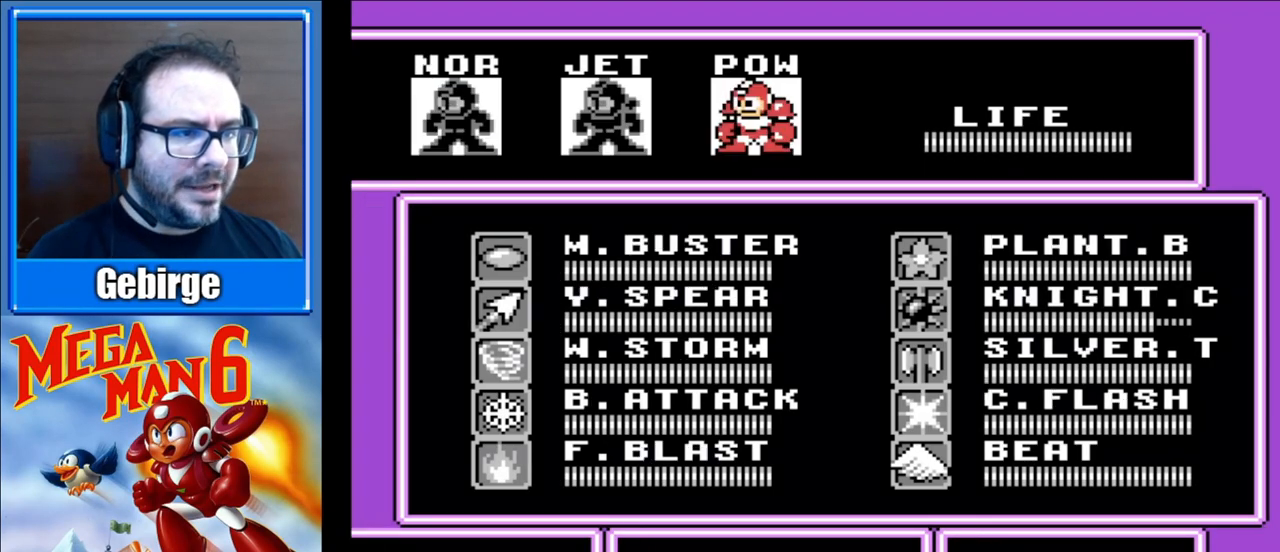
{"buttons": [], "events": [[167, "START", "up"], [350, "START", "down"], [500, "START", "up"]]}
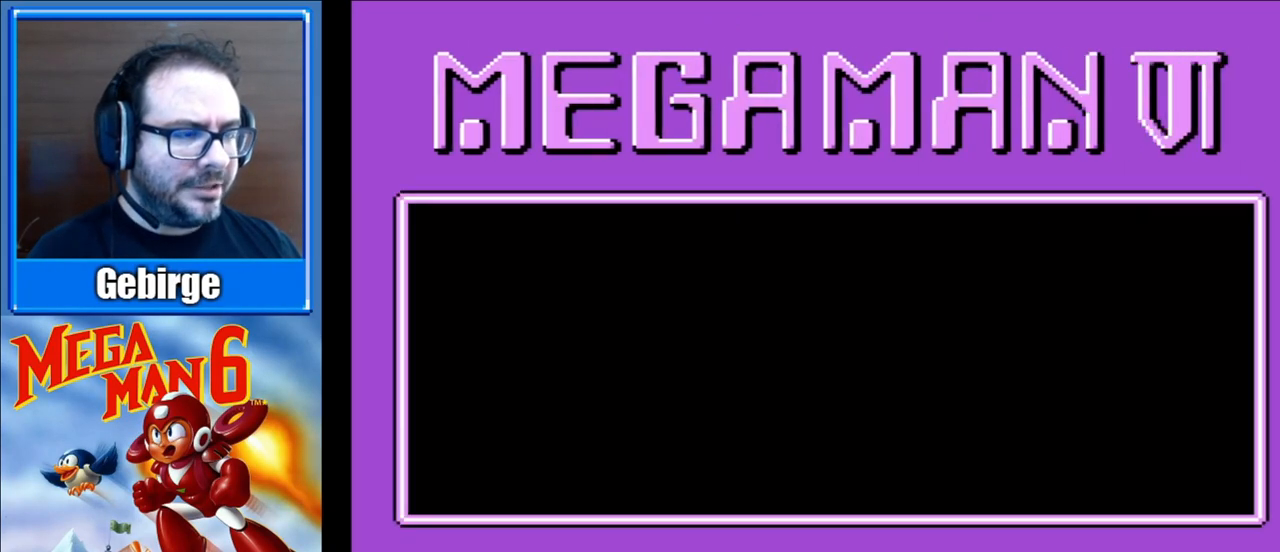
{"buttons": [], "events": [[83, "START", "down"], [233, "START", "up"], [300, "START", "down"], [417, "START", "up"]]}
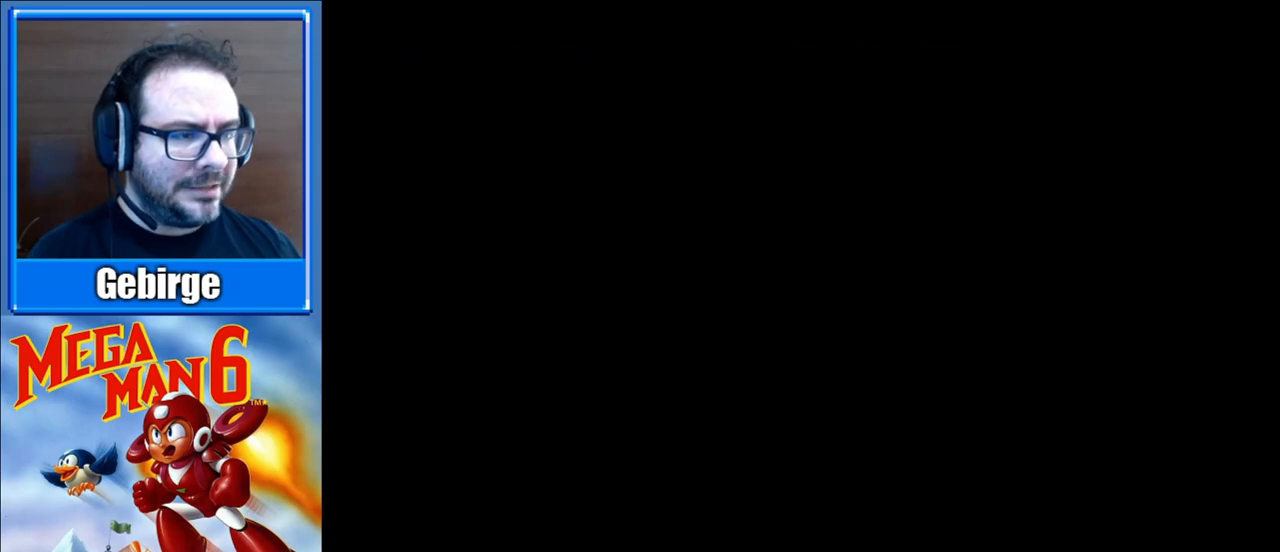
{"buttons": ["B"], "events": [[17, "B", "down"]]}
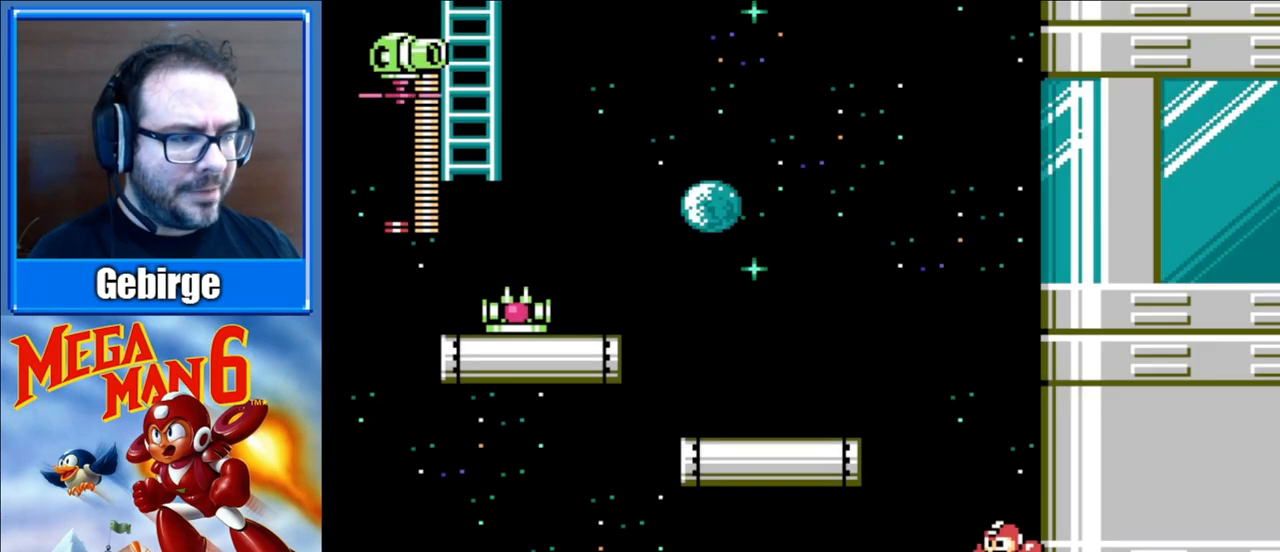
{"buttons": ["A", "B", "DPAD_LEFT"], "events": [[33, "DPAD_LEFT", "down"], [317, "DPAD_LEFT", "up"], [367, "A", "down"], [400, "DPAD_LEFT", "down"]]}
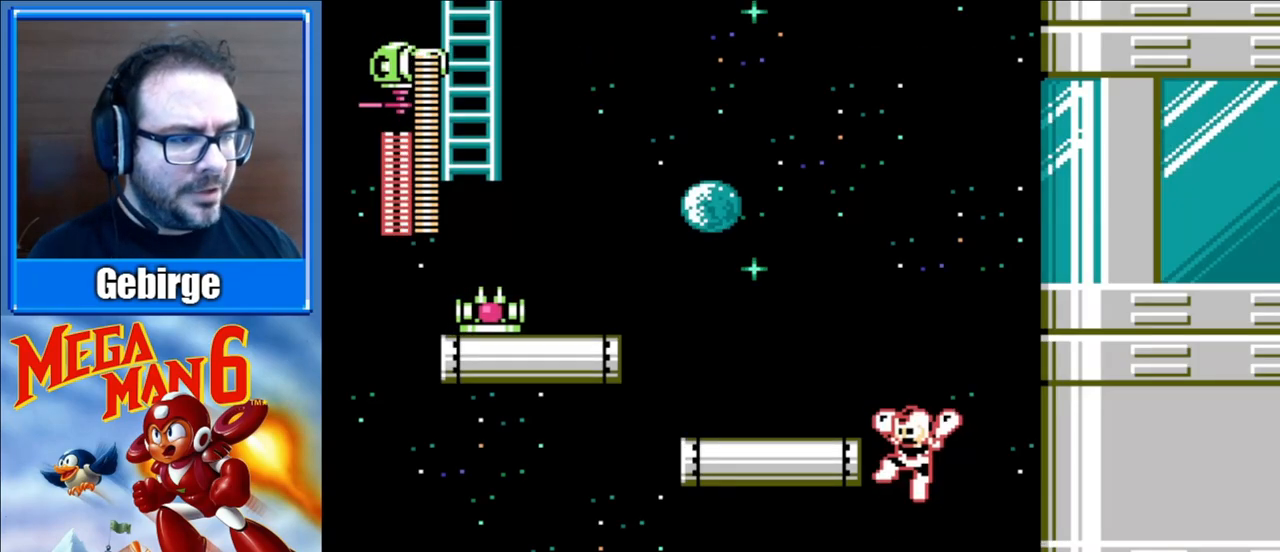
{"buttons": ["B", "DPAD_LEFT"], "events": [[333, "A", "up"]]}
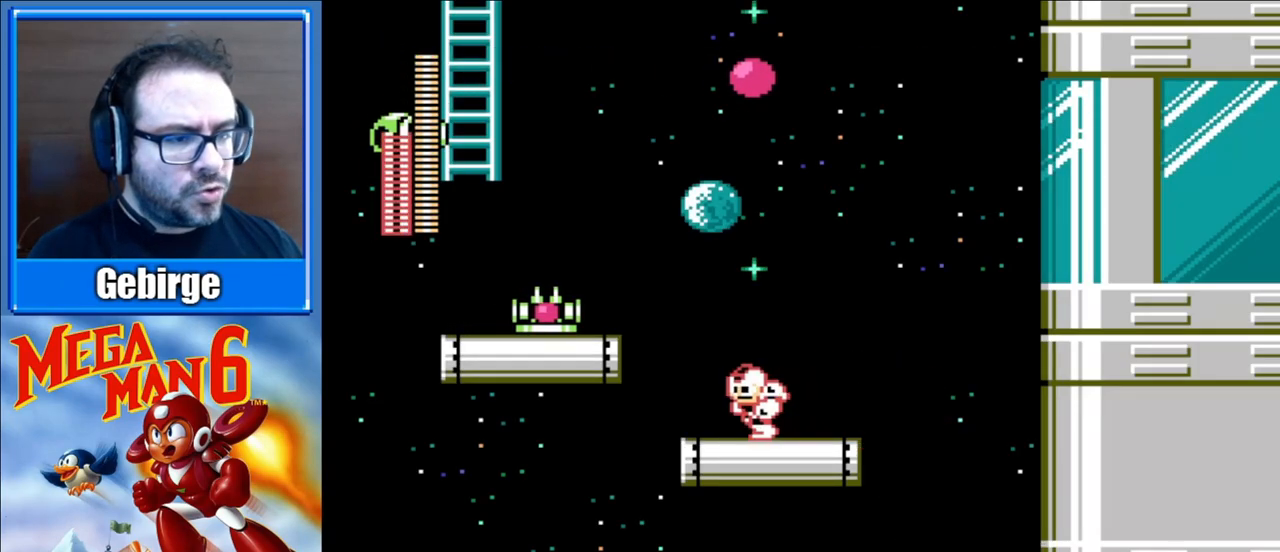
{"buttons": ["B"], "events": [[200, "A", "down"], [300, "B", "up"], [317, "A", "up"], [333, "DPAD_LEFT", "up"], [383, "B", "down"]]}
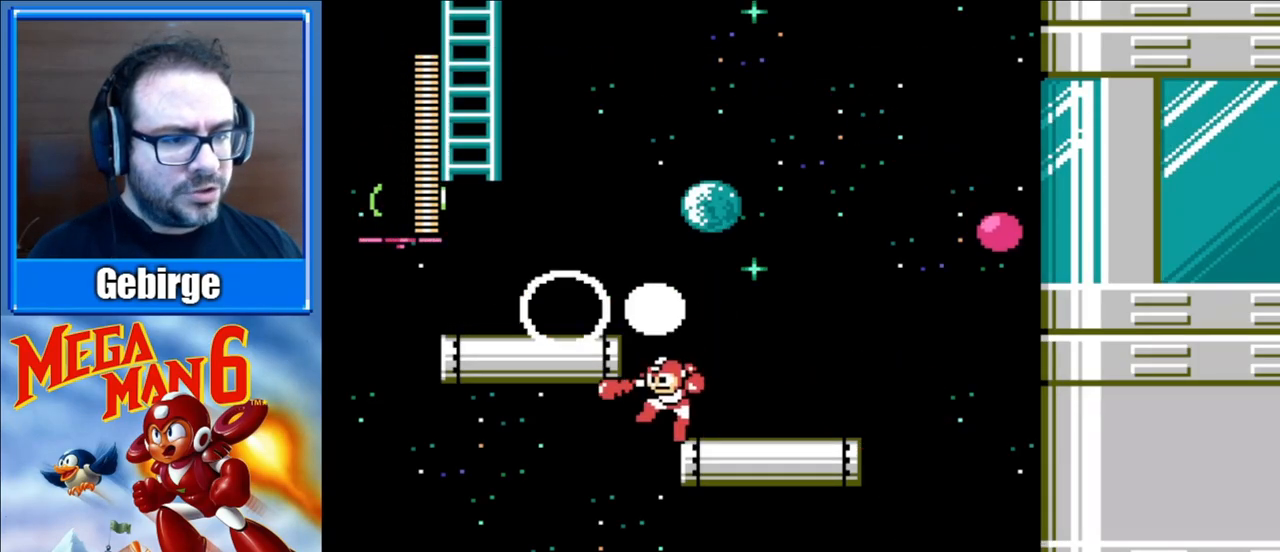
{"buttons": ["B"], "events": []}